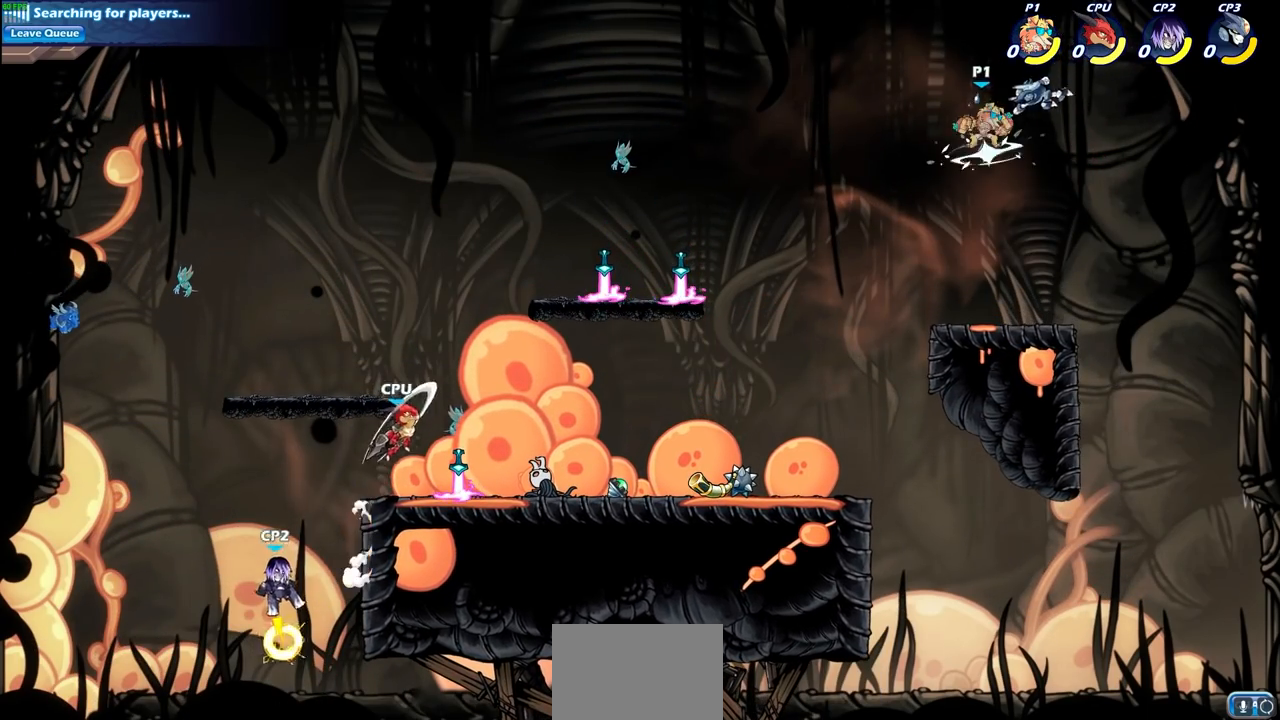
Gameplay with a controller (PlayStation layout); each line is a JSON object with the inputs held at the frame after it. "events" lists button and stick changes between this image and that frame as [ms after this image, input, new state], when the widget could be followed in between.
{"buttons": [], "left_stick": "right", "right_stick": "center", "events": [[100, "SQUARE", "up"], [117, "left_stick", "center"], [200, "SQUARE", "down"], [300, "SQUARE", "up"], [400, "SQUARE", "down"], [433, "left_stick", "right"], [483, "SQUARE", "up"]]}
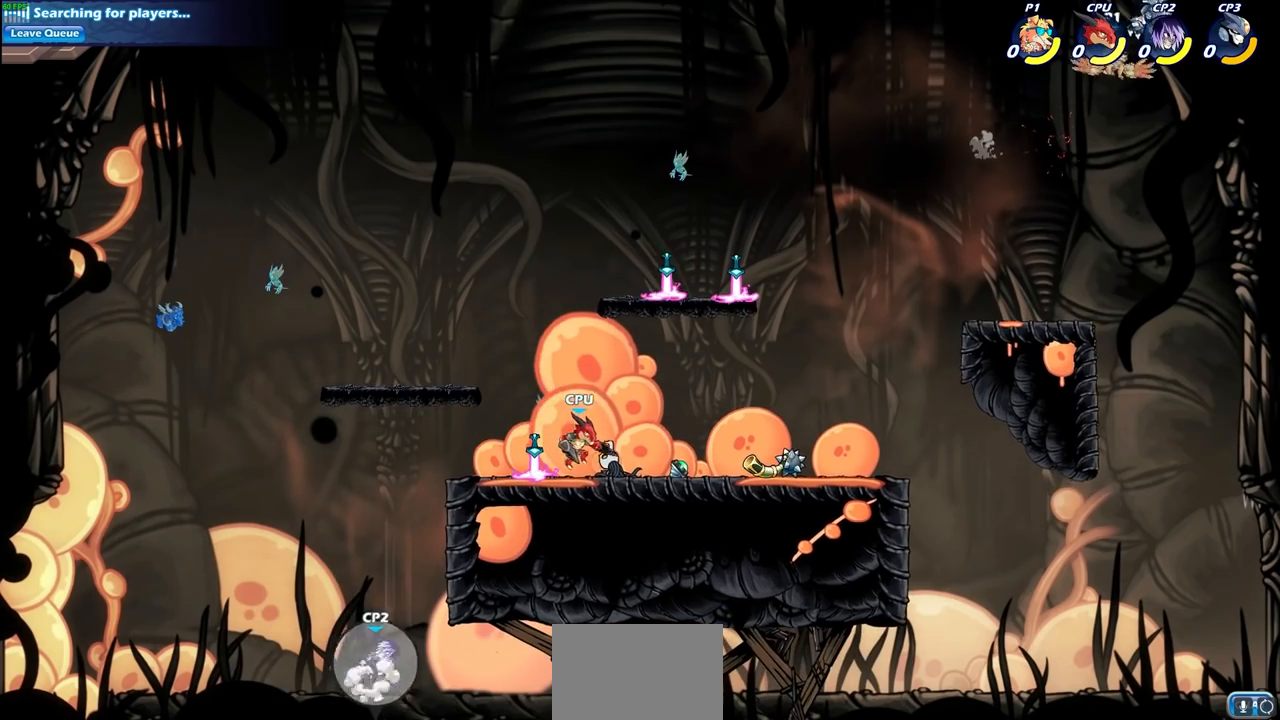
{"buttons": [], "left_stick": "center", "right_stick": "center", "events": [[33, "left_stick", "center"], [83, "SQUARE", "down"], [183, "SQUARE", "up"]]}
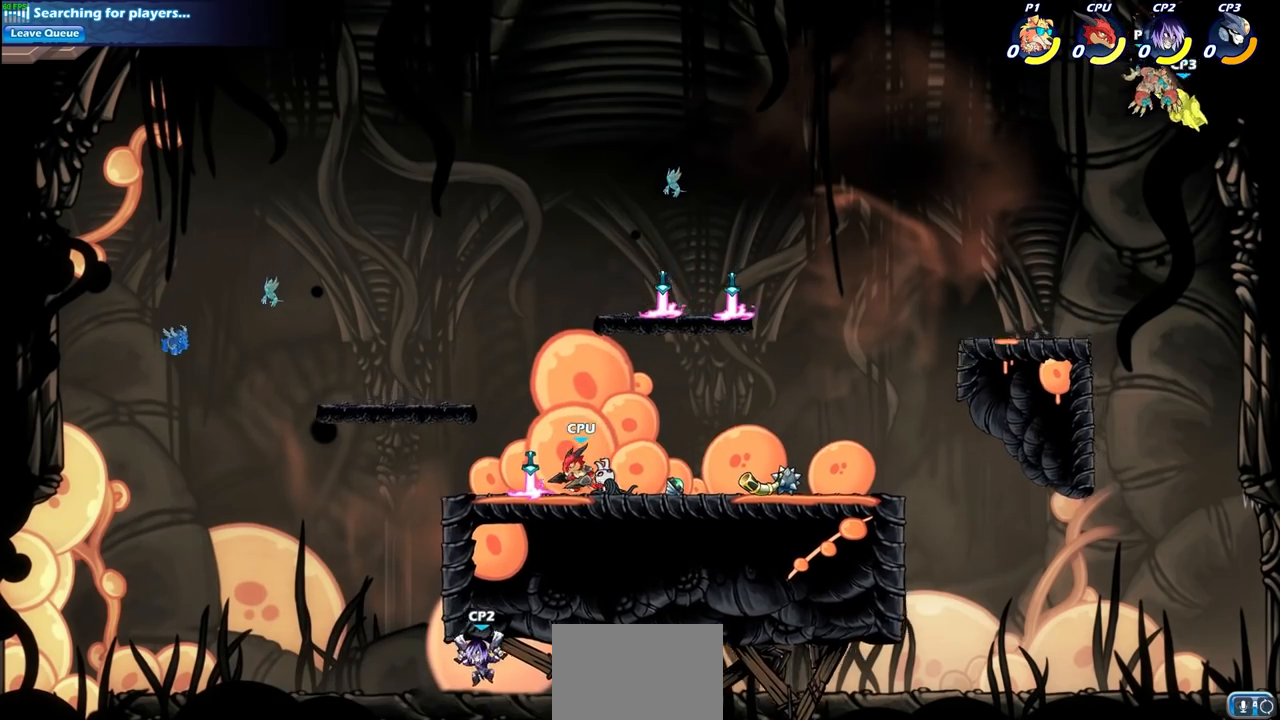
{"buttons": [], "left_stick": "down-left", "right_stick": "center", "events": [[17, "left_stick", "left"], [267, "left_stick", "down-left"]]}
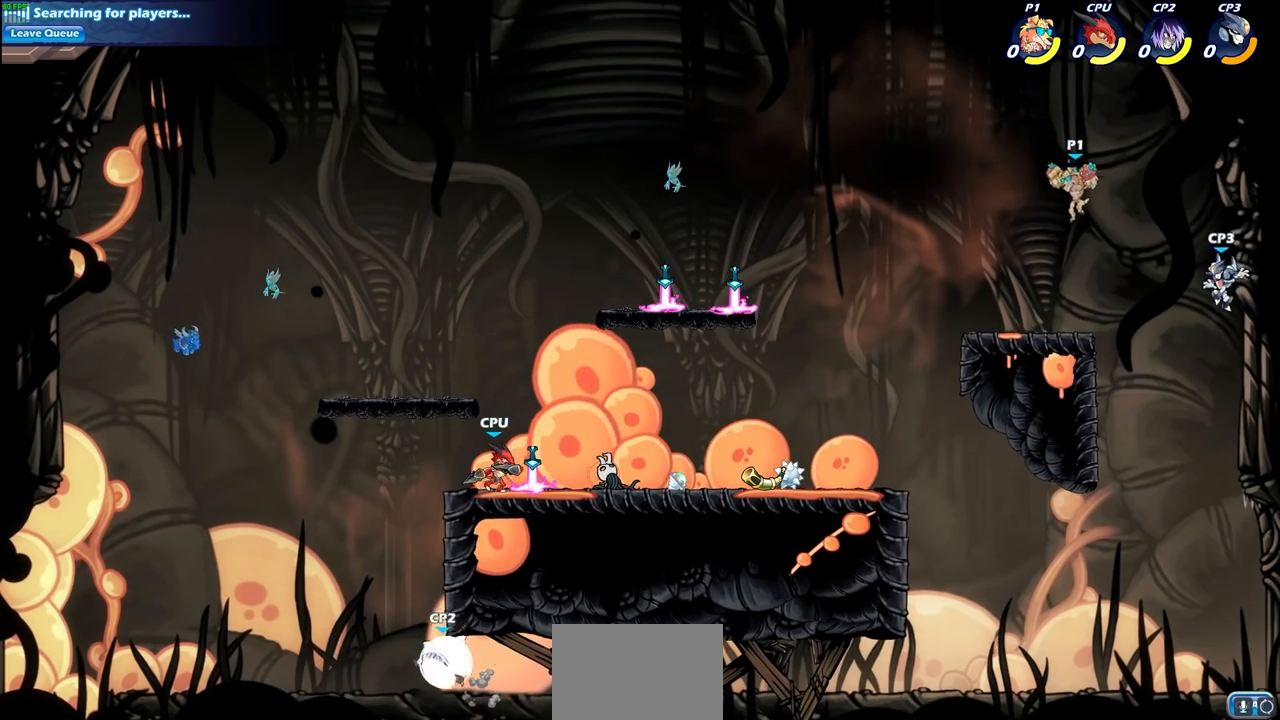
{"buttons": ["CIRCLE"], "left_stick": "down-left", "right_stick": "center", "events": [[283, "R2", "down"], [317, "CIRCLE", "down"], [417, "R2", "up"]]}
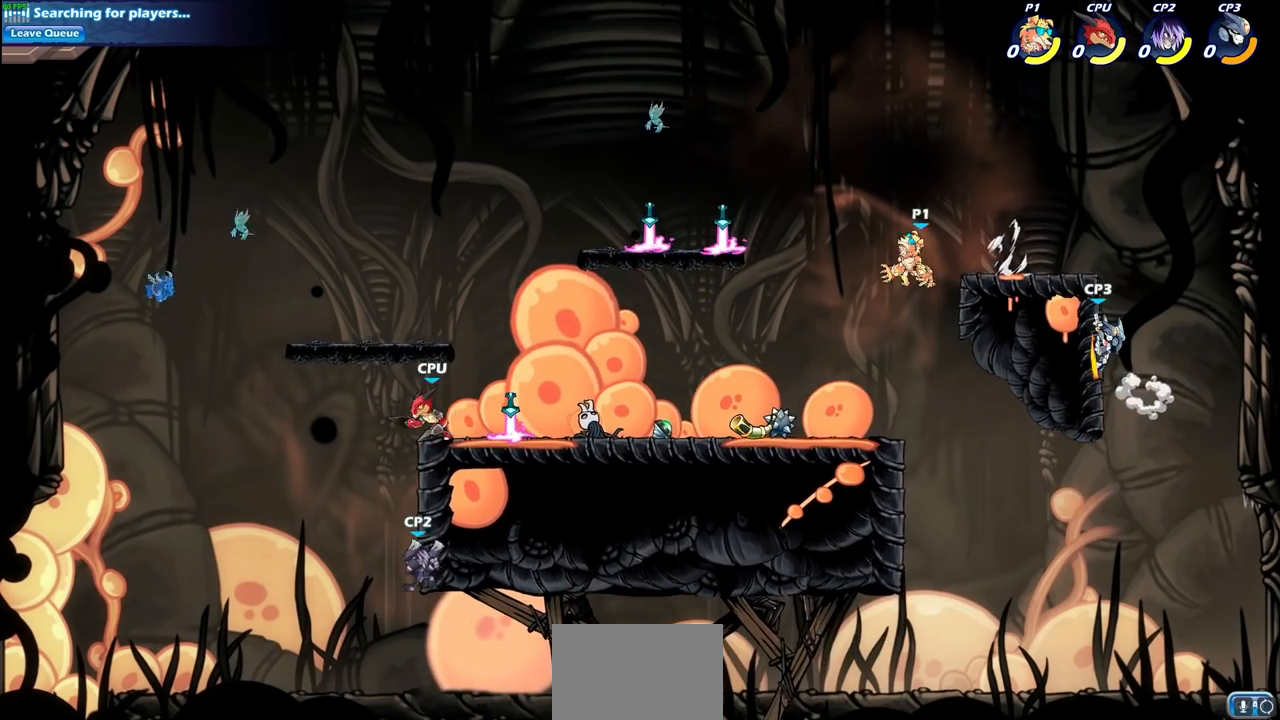
{"buttons": [], "left_stick": "up-left", "right_stick": "center", "events": [[367, "CIRCLE", "up"], [450, "left_stick", "up-left"]]}
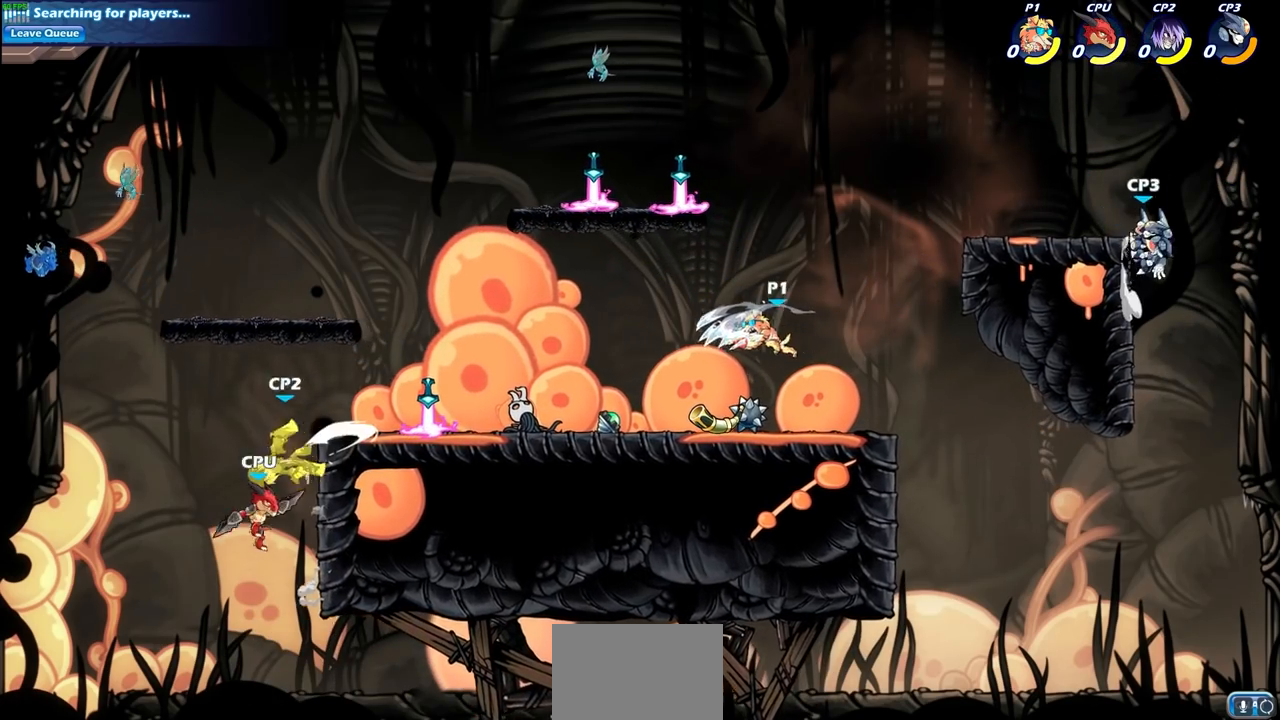
{"buttons": [], "left_stick": "center", "right_stick": "center", "events": [[17, "left_stick", "center"]]}
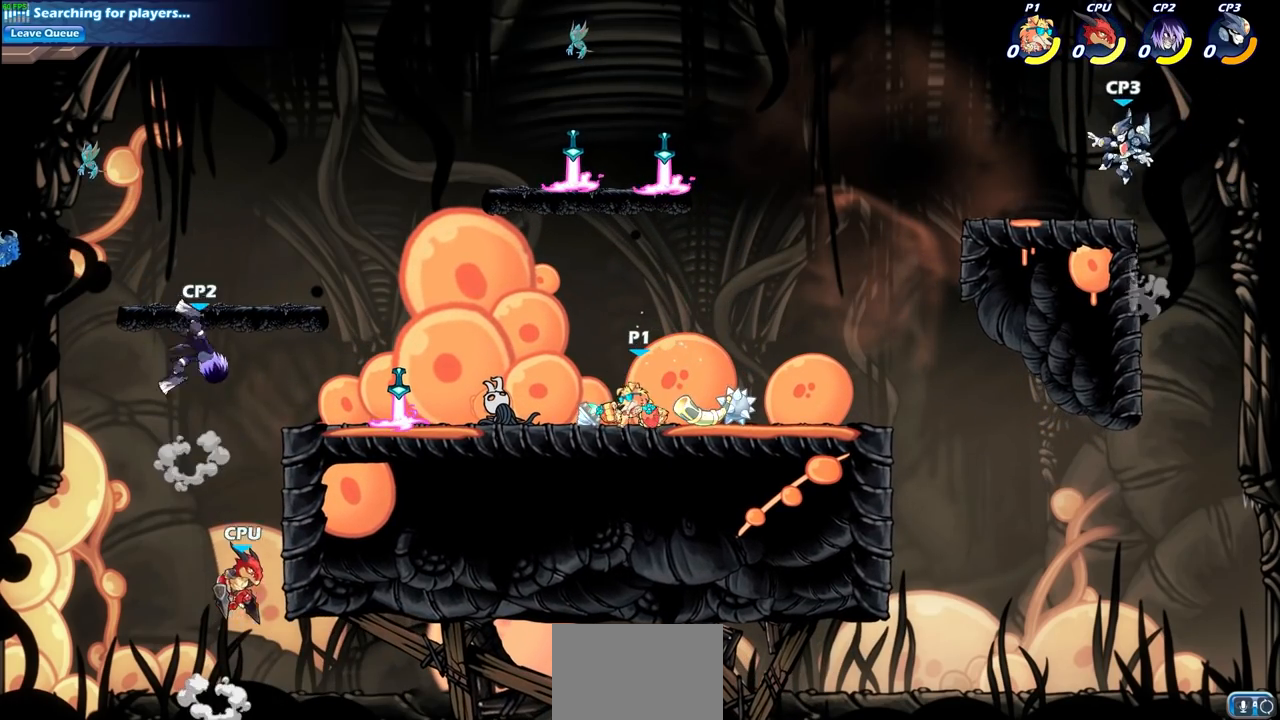
{"buttons": [], "left_stick": "center", "right_stick": "center", "events": []}
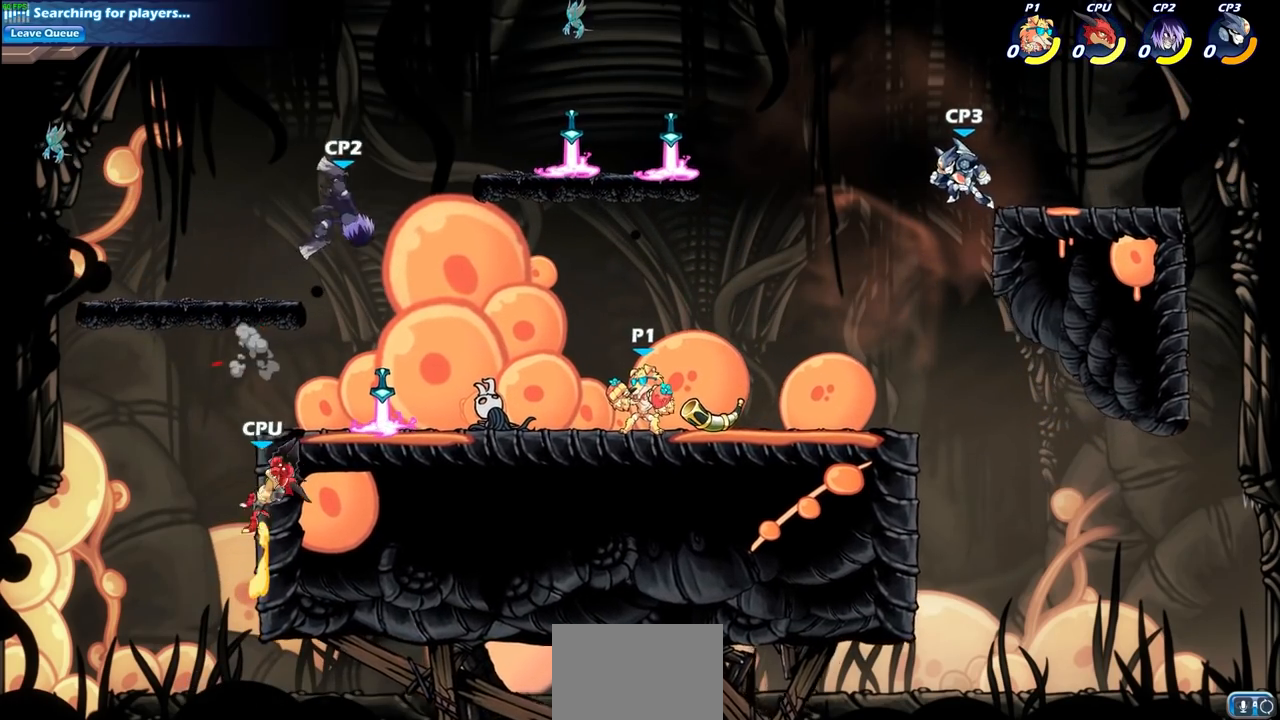
{"buttons": ["L2"], "left_stick": "right", "right_stick": "center", "events": [[300, "left_stick", "right"], [500, "L2", "down"]]}
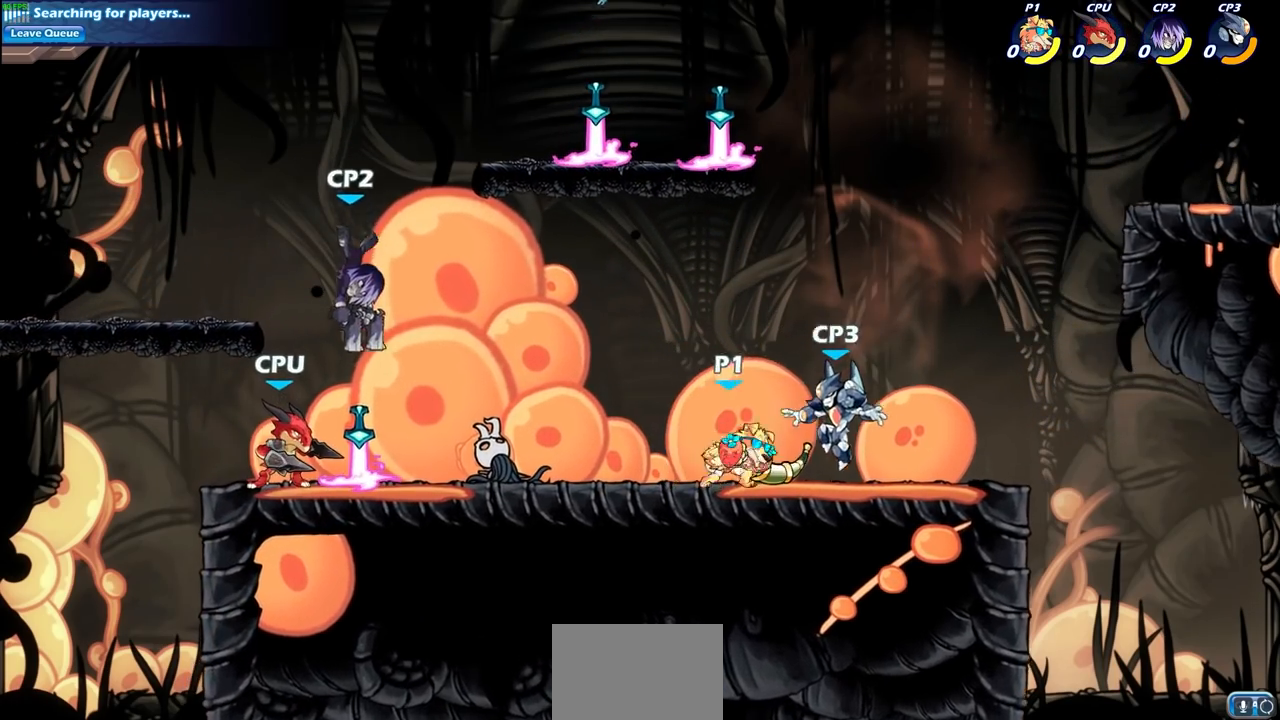
{"buttons": [], "left_stick": "left", "right_stick": "center", "events": [[150, "L2", "up"], [300, "left_stick", "left"]]}
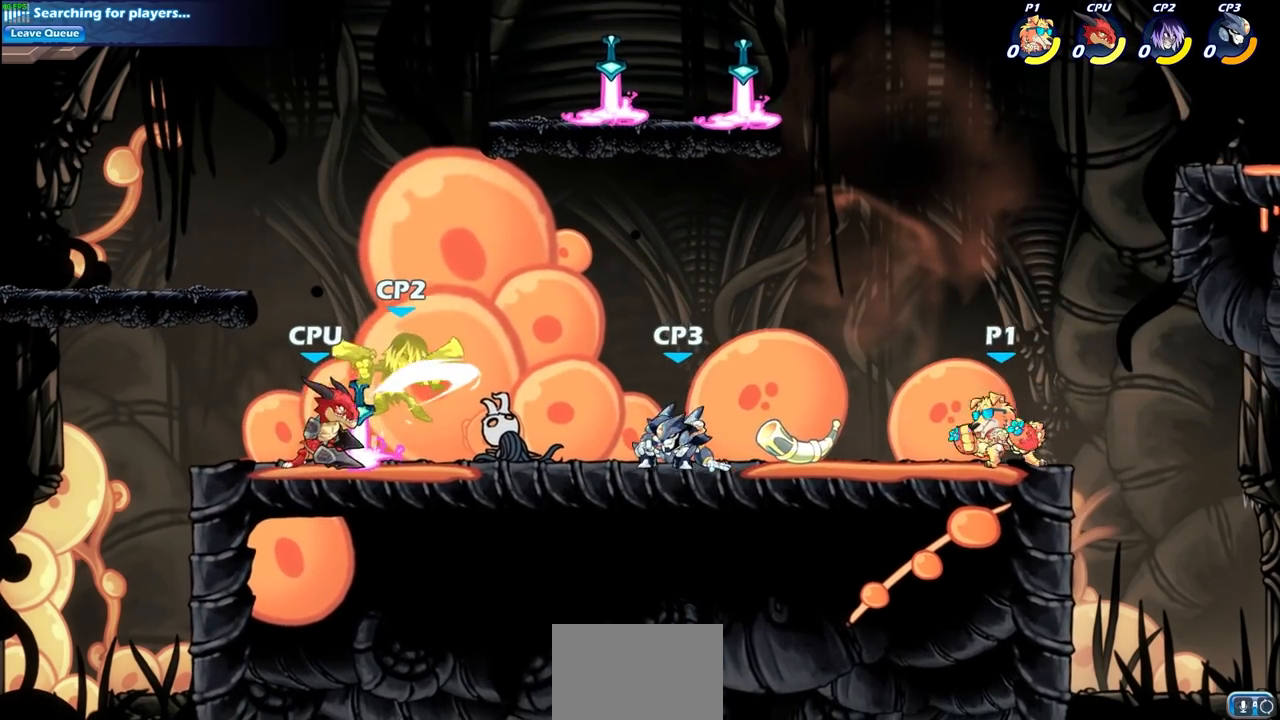
{"buttons": [], "left_stick": "center", "right_stick": "center", "events": [[67, "R2", "down"], [183, "SQUARE", "down"], [283, "R2", "up"], [283, "SQUARE", "up"], [350, "left_stick", "center"]]}
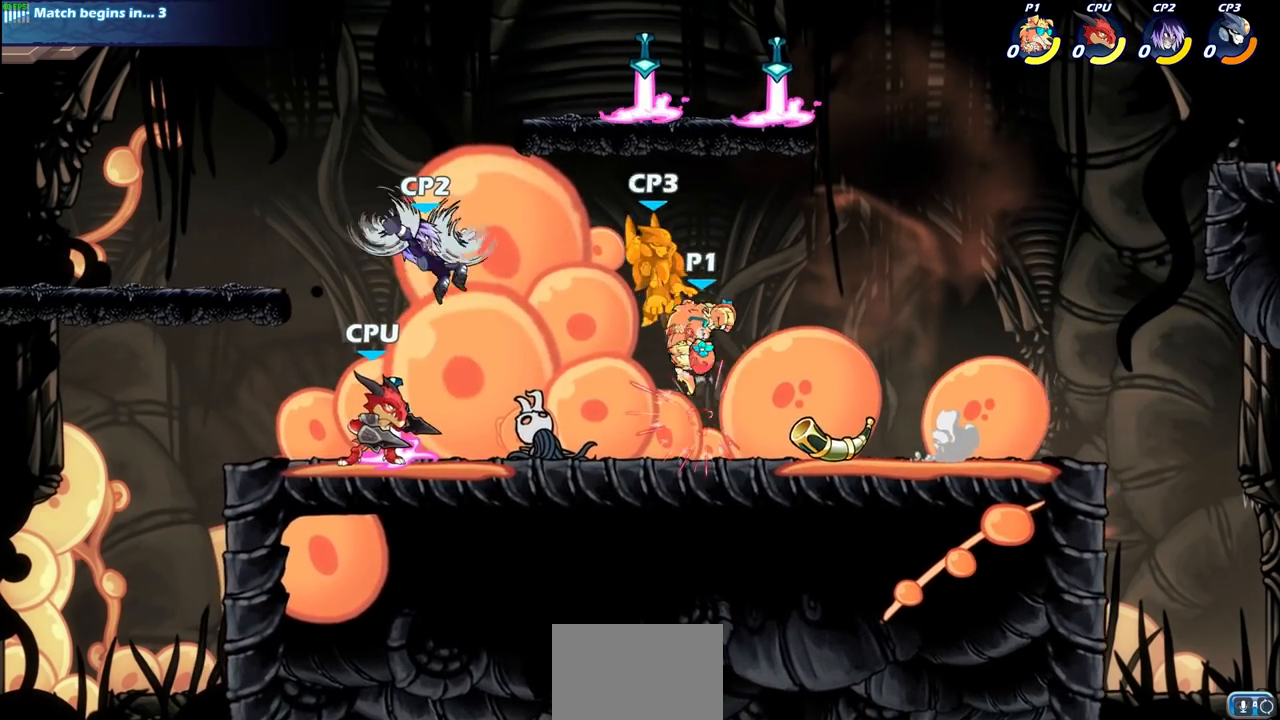
{"buttons": [], "left_stick": "center", "right_stick": "center", "events": [[133, "CIRCLE", "down"], [133, "left_stick", "up-left"], [233, "CIRCLE", "up"], [267, "left_stick", "center"]]}
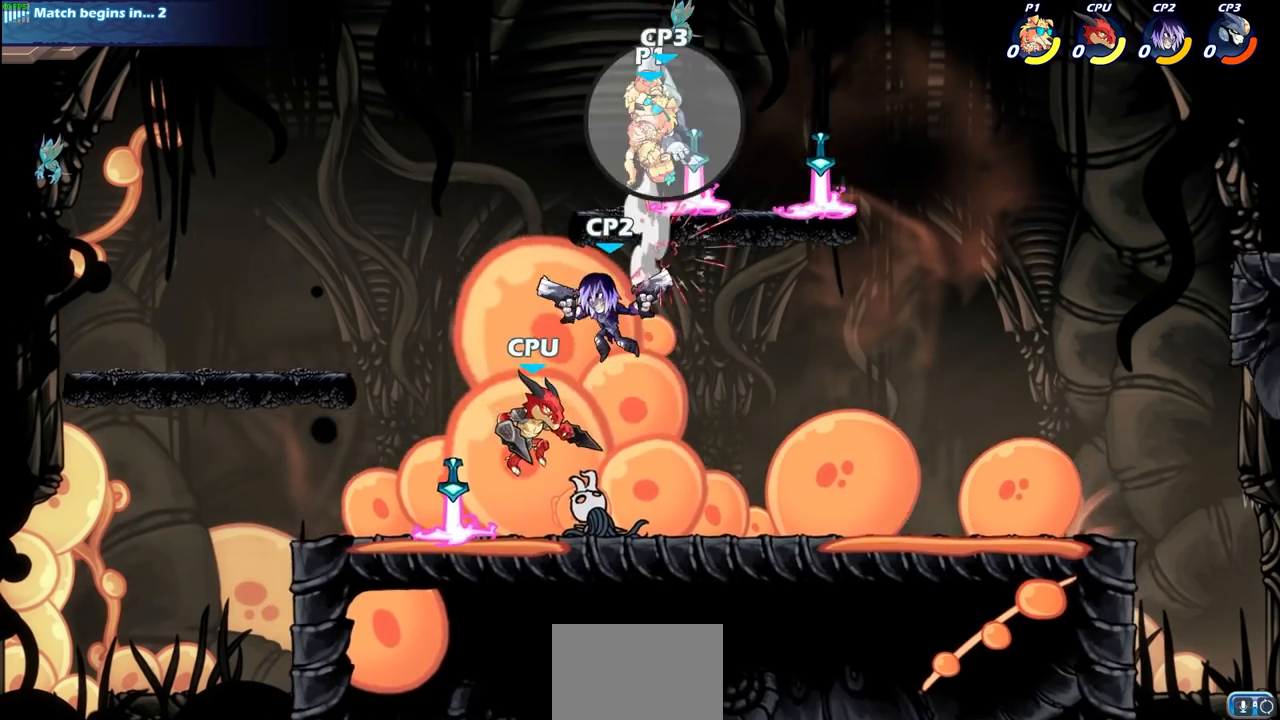
{"buttons": ["CIRCLE"], "left_stick": "center", "right_stick": "center", "events": [[267, "CIRCLE", "down"], [367, "CIRCLE", "up"], [467, "CIRCLE", "down"]]}
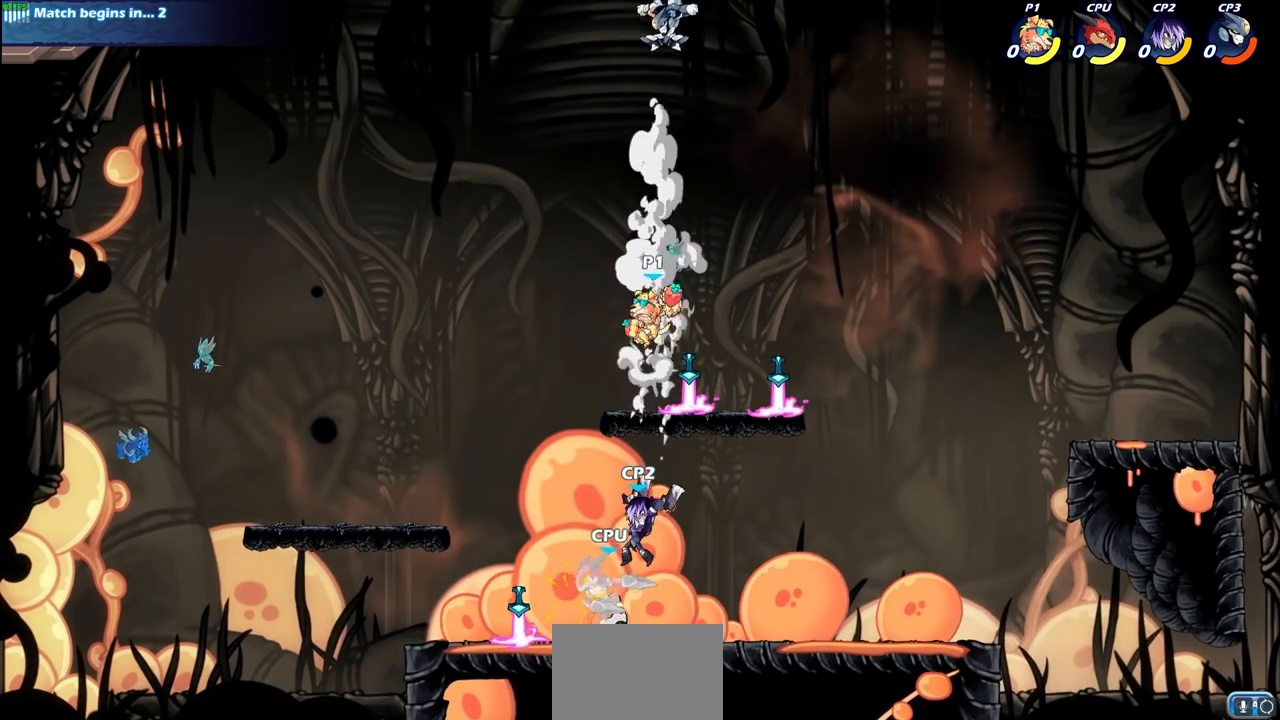
{"buttons": [], "left_stick": "down-left", "right_stick": "center", "events": [[83, "CIRCLE", "up"], [267, "left_stick", "left"], [433, "left_stick", "down-left"]]}
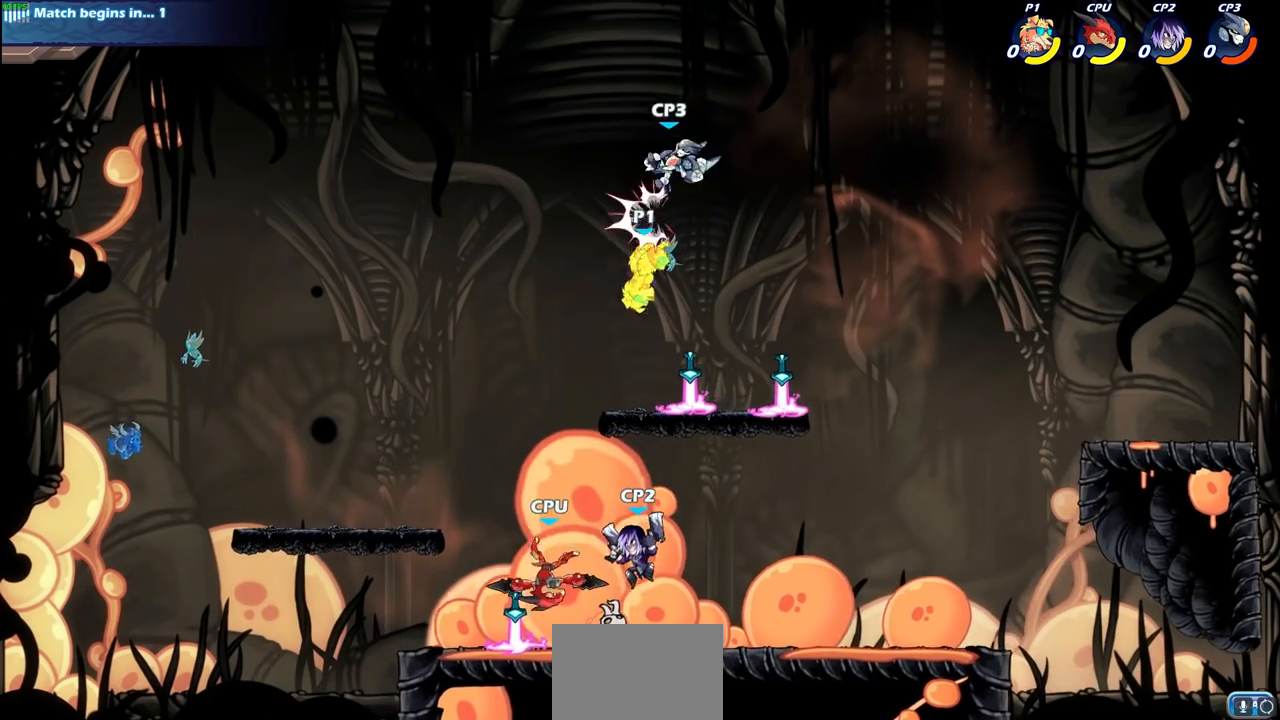
{"buttons": [], "left_stick": "center", "right_stick": "center", "events": [[267, "left_stick", "up-left"], [283, "CROSS", "down"], [383, "CROSS", "up"], [383, "SQUARE", "down"], [400, "left_stick", "right"], [400, "right_stick", "down-left"], [467, "right_stick", "center"], [483, "SQUARE", "up"], [500, "left_stick", "center"]]}
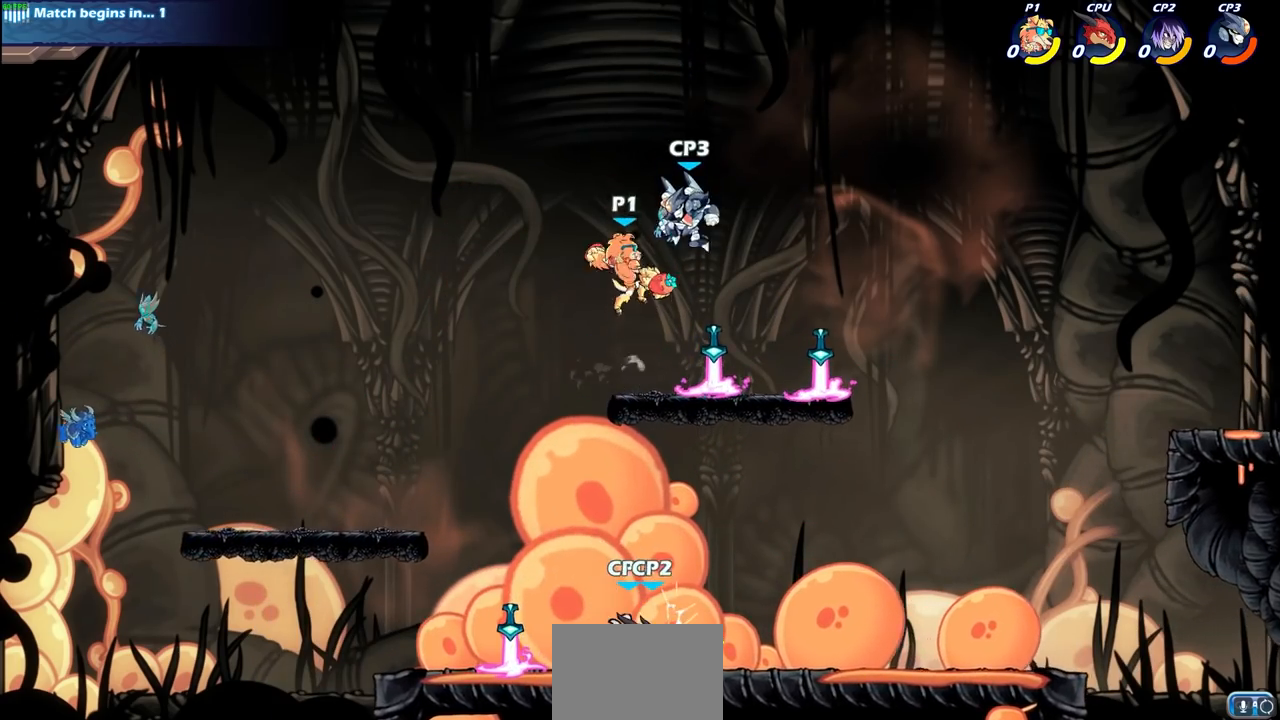
{"buttons": [], "left_stick": "center", "right_stick": "center", "events": []}
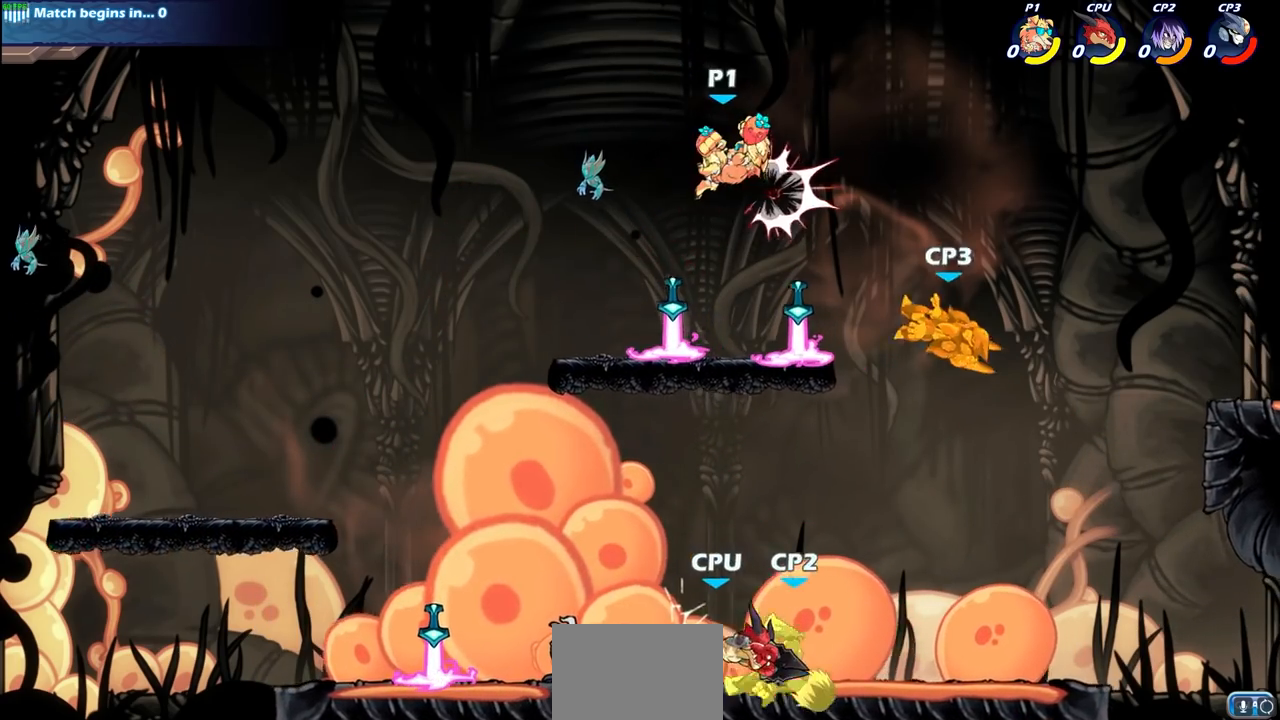
{"buttons": [], "left_stick": "down-left", "right_stick": "center", "events": [[133, "left_stick", "left"], [183, "left_stick", "down-left"]]}
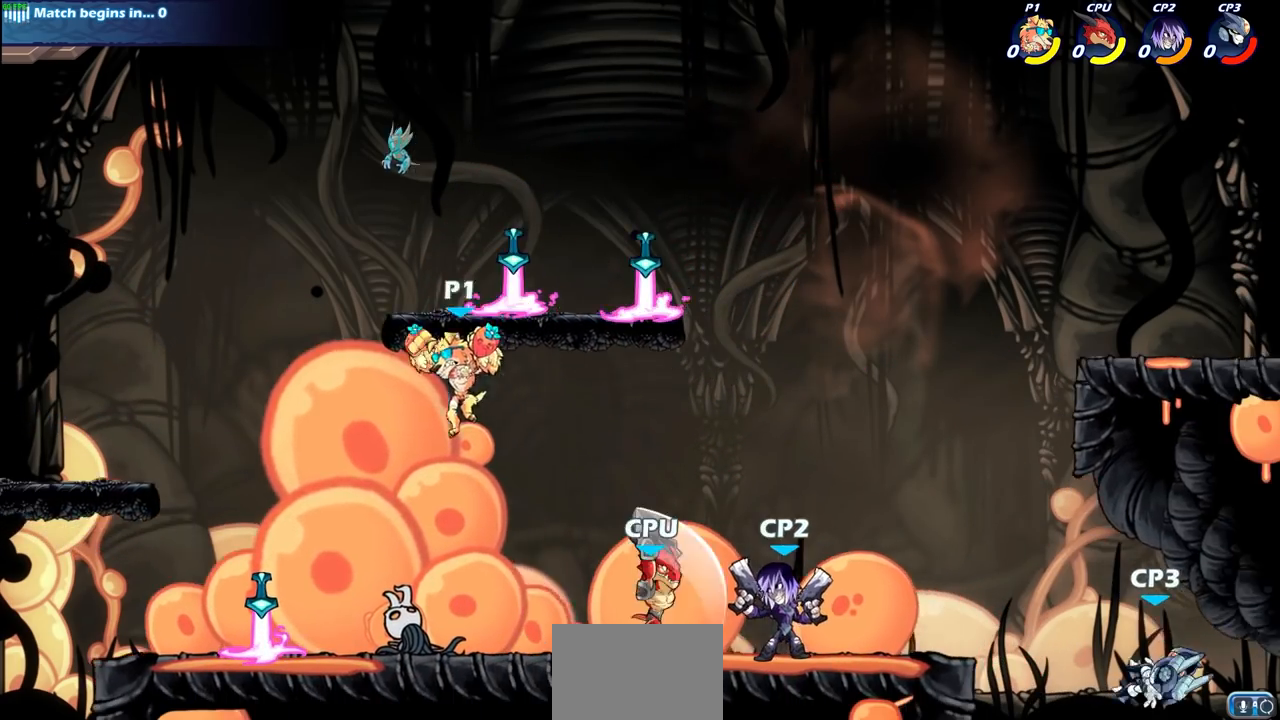
{"buttons": ["SQUARE", "R2"], "left_stick": "down", "right_stick": "center", "events": [[50, "left_stick", "down-right"], [333, "R2", "down"], [400, "SQUARE", "down"], [400, "left_stick", "down"]]}
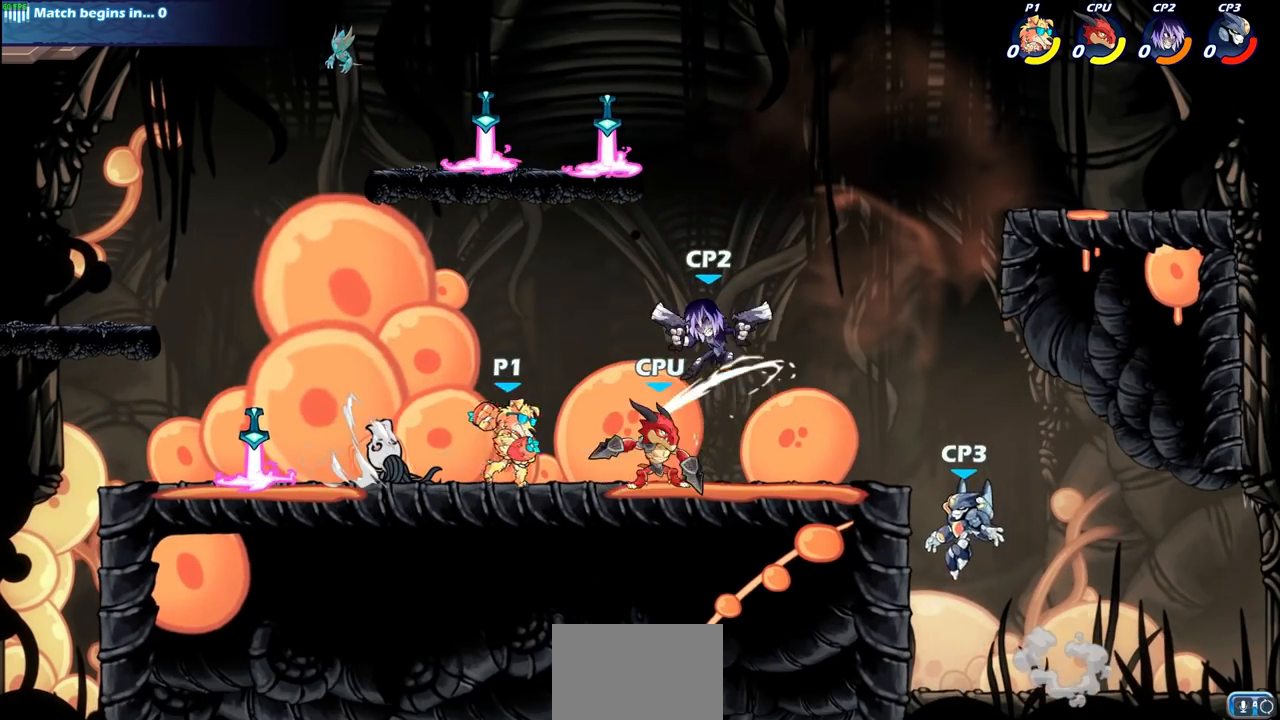
{"buttons": [], "left_stick": "right", "right_stick": "center", "events": [[17, "R2", "up"], [50, "SQUARE", "up"], [50, "left_stick", "center"], [250, "left_stick", "right"], [333, "SQUARE", "down"], [417, "SQUARE", "up"]]}
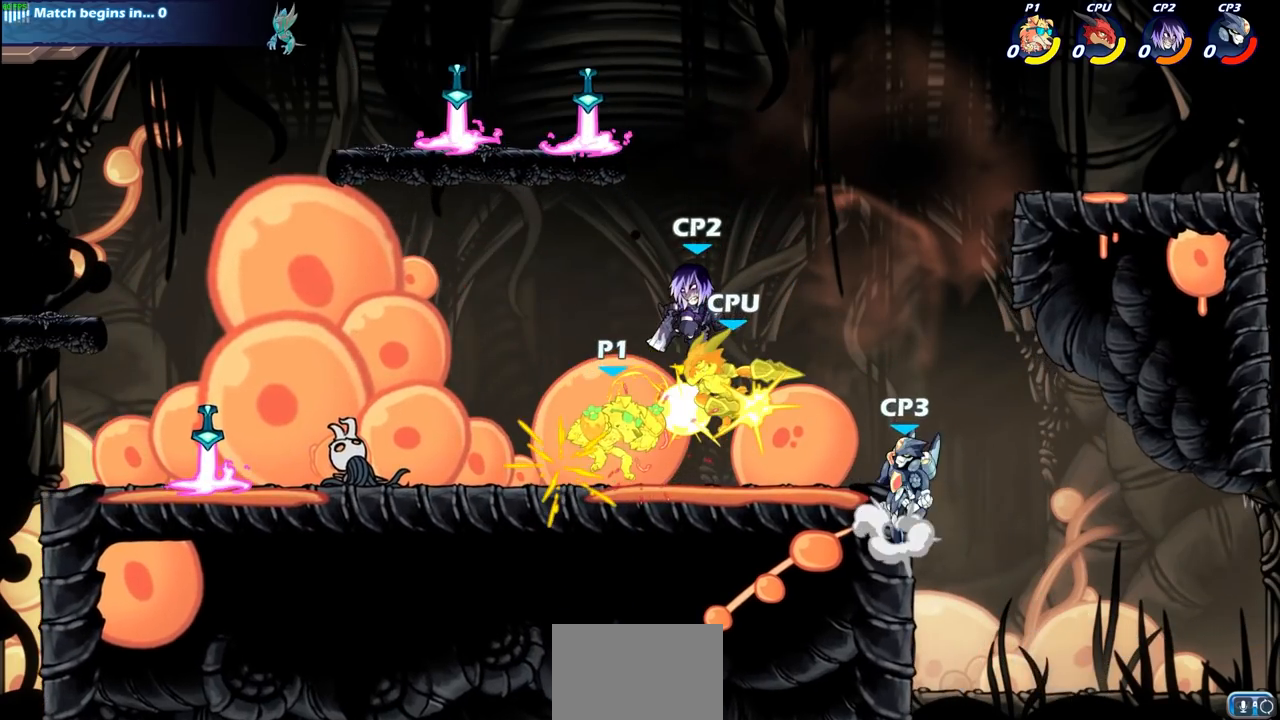
{"buttons": [], "left_stick": "center", "right_stick": "center", "events": [[133, "left_stick", "center"]]}